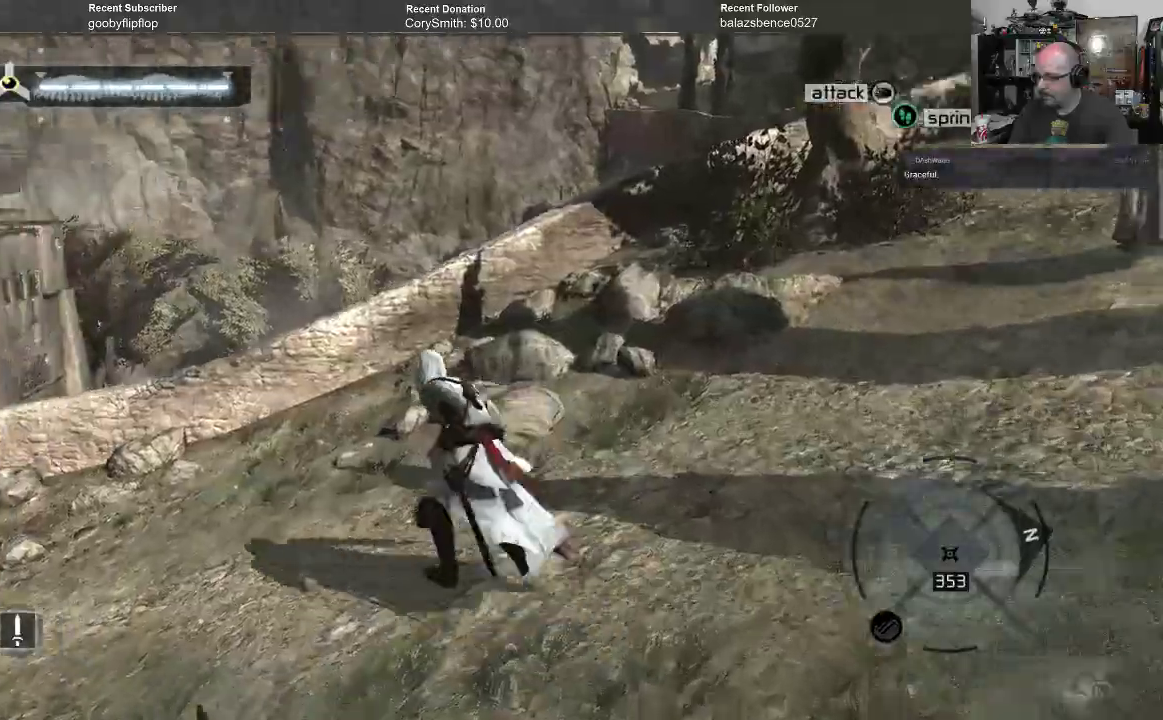
Gameplay with a controller (Xbox layout); each line is a JSON object with the inputs held at the frame after it (dt_ms = milliseconds from this image to that frame). "events" lists button and stick changes between this image and that frame as [ms after this image, input, new state], when the widget could be followed in between. Not read: Z.
{"dt_ms": 500, "buttons": ["A", "R1"], "left_stick": "up", "right_stick": "center", "events": []}
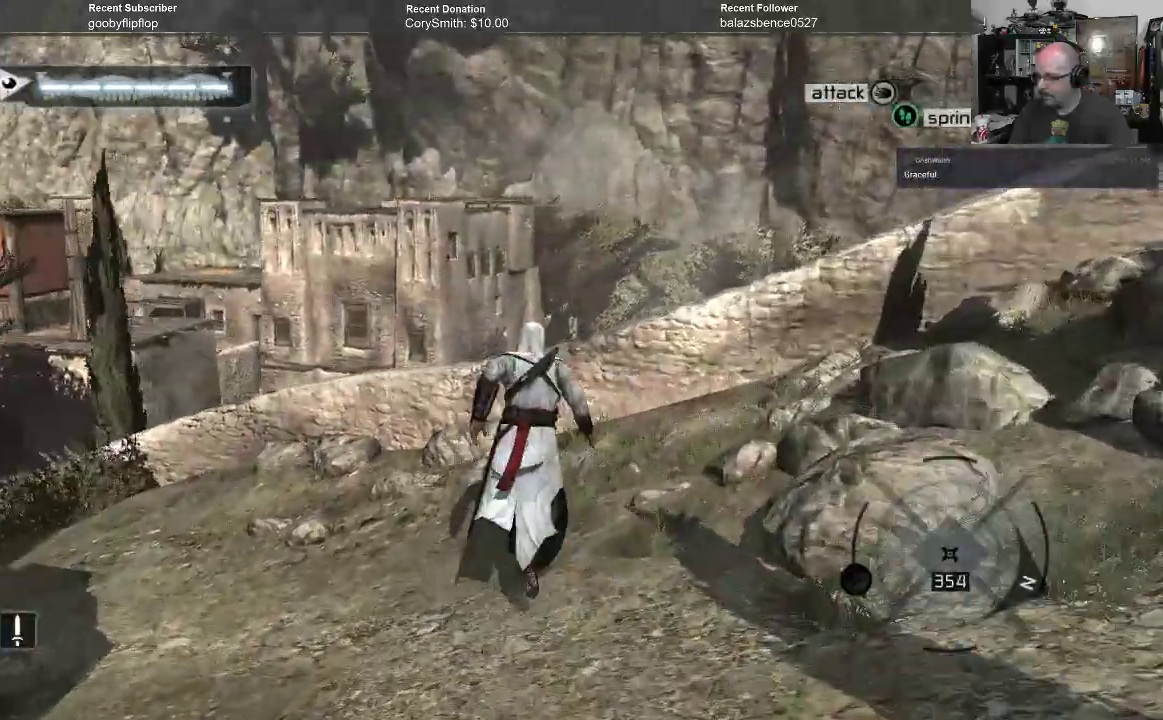
{"dt_ms": 500, "buttons": ["A", "R1"], "left_stick": "up", "right_stick": "center", "events": []}
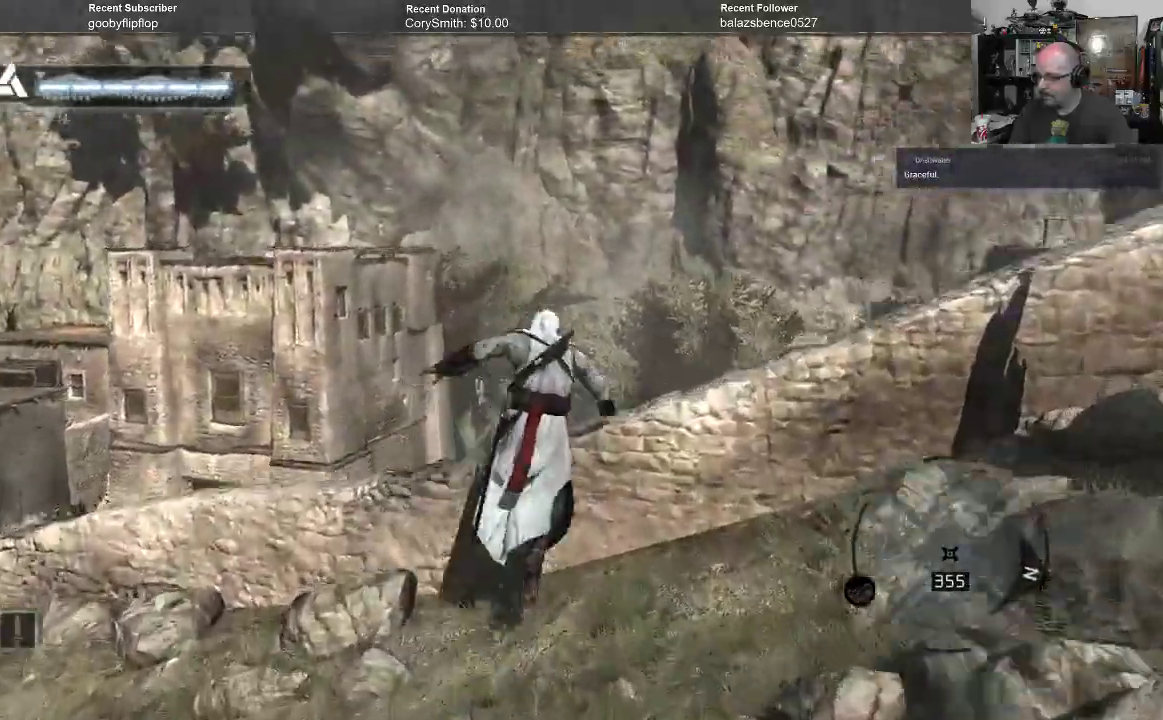
{"dt_ms": 500, "buttons": ["A", "R1"], "left_stick": "left", "right_stick": "center", "events": [[233, "left_stick", "left"]]}
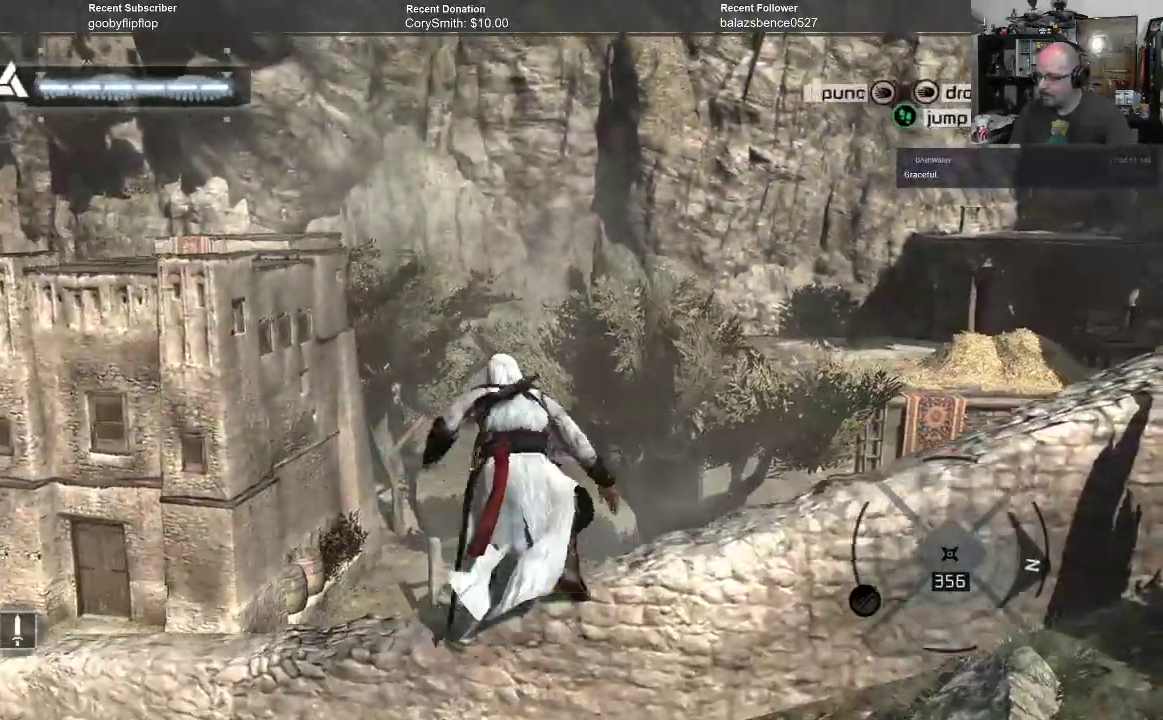
{"dt_ms": 500, "buttons": ["A", "R1"], "left_stick": "left", "right_stick": "center", "events": []}
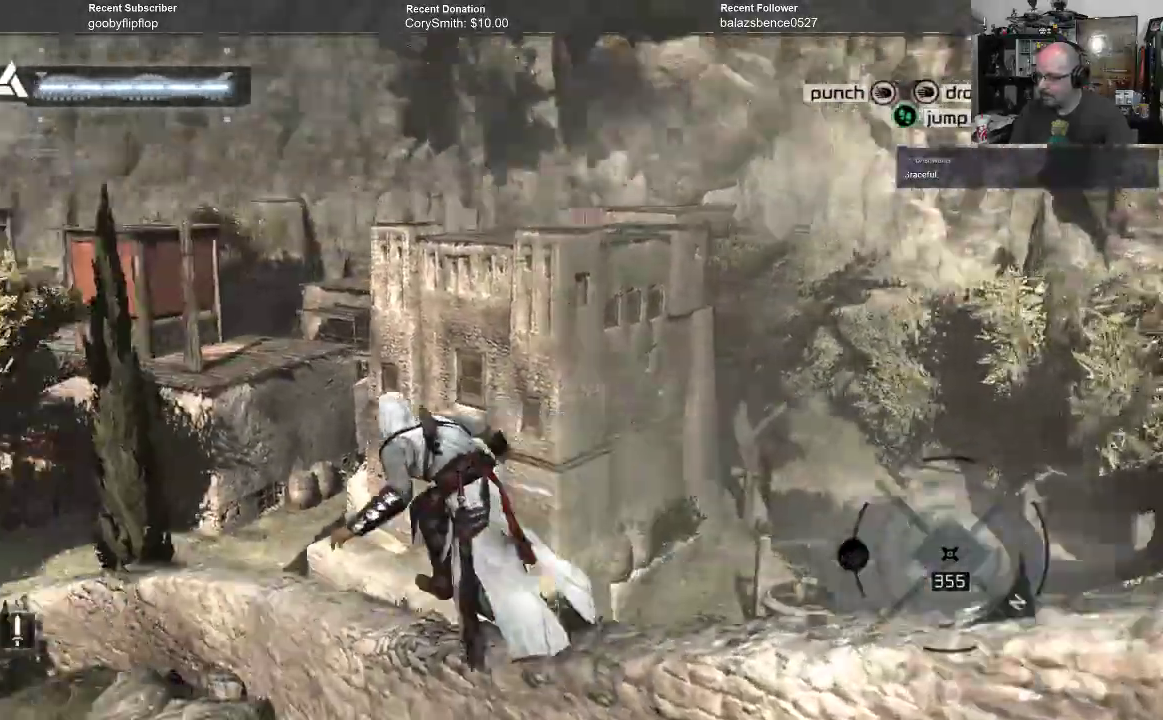
{"dt_ms": 1000, "buttons": ["A", "R1"], "left_stick": "up", "right_stick": "center"}
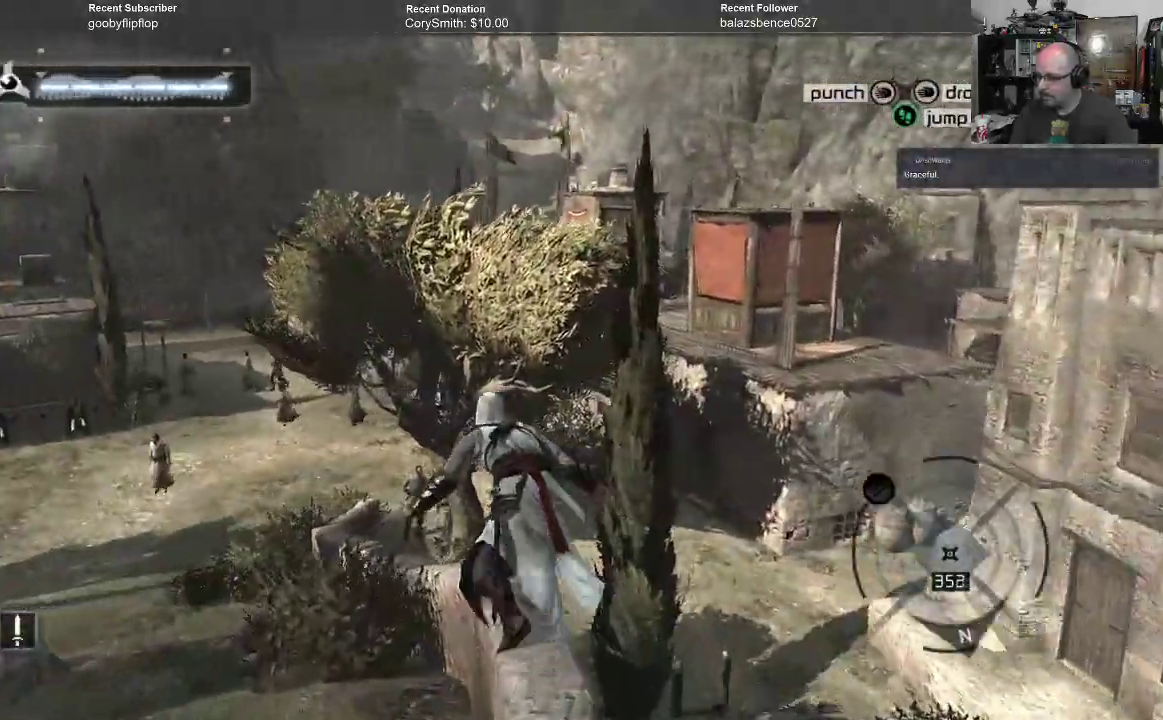
{"dt_ms": 500, "buttons": ["A", "R1"], "left_stick": "up", "right_stick": "center", "events": []}
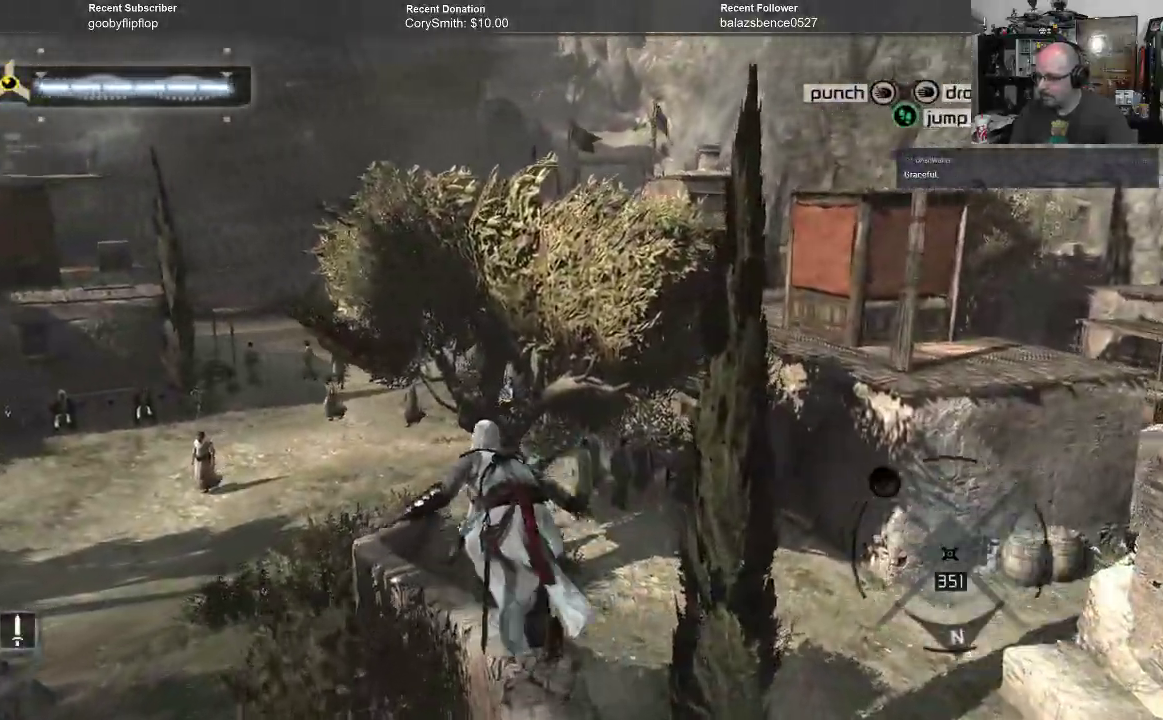
{"dt_ms": 500, "buttons": ["A", "R1"], "left_stick": "up", "right_stick": "center", "events": []}
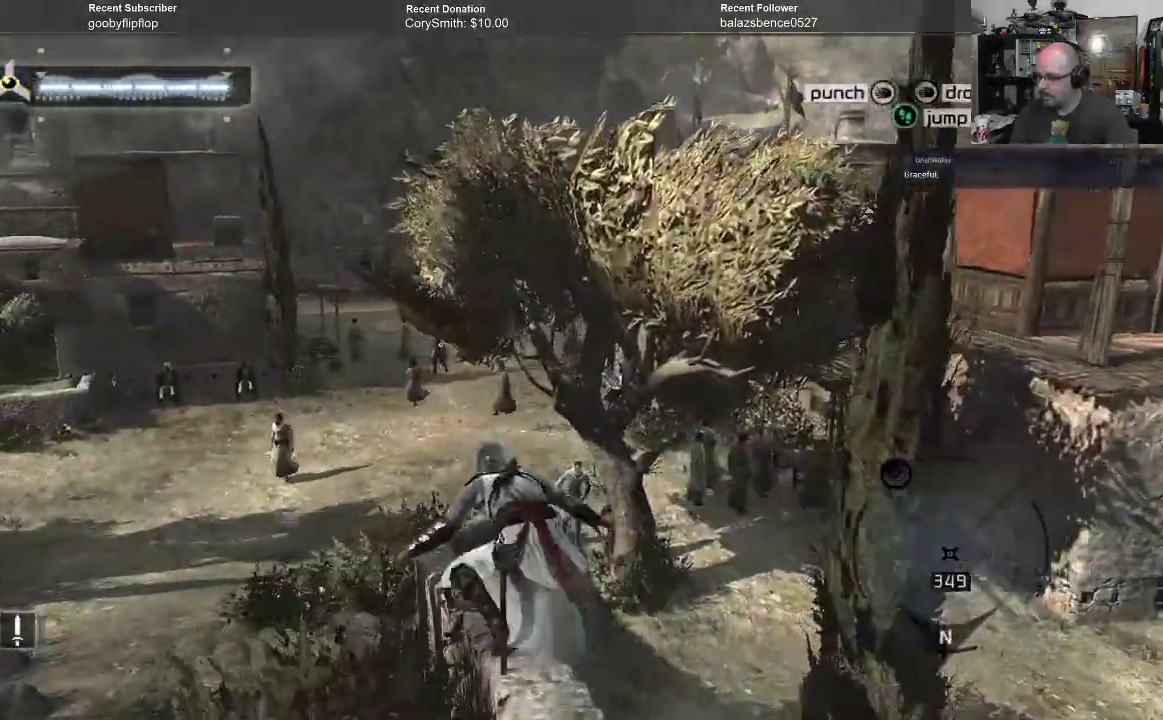
{"dt_ms": 500, "buttons": ["A", "R1"], "left_stick": "up", "right_stick": "center", "events": []}
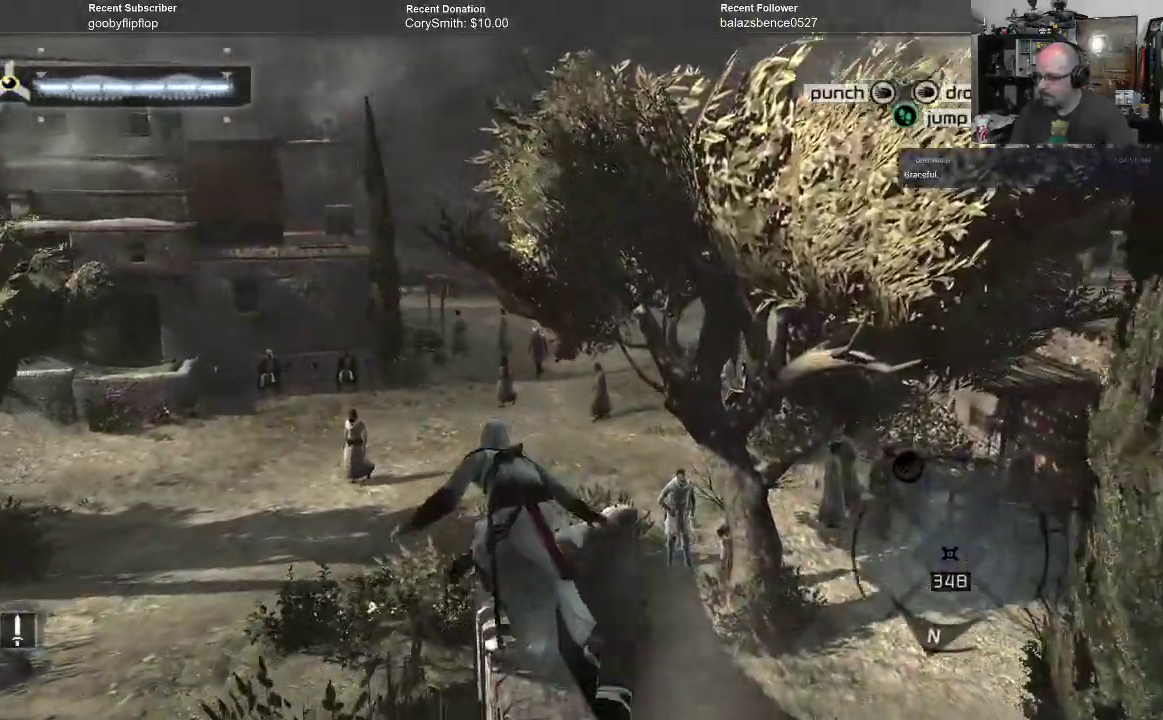
{"dt_ms": 500, "buttons": ["A", "R1"], "left_stick": "up", "right_stick": "center", "events": []}
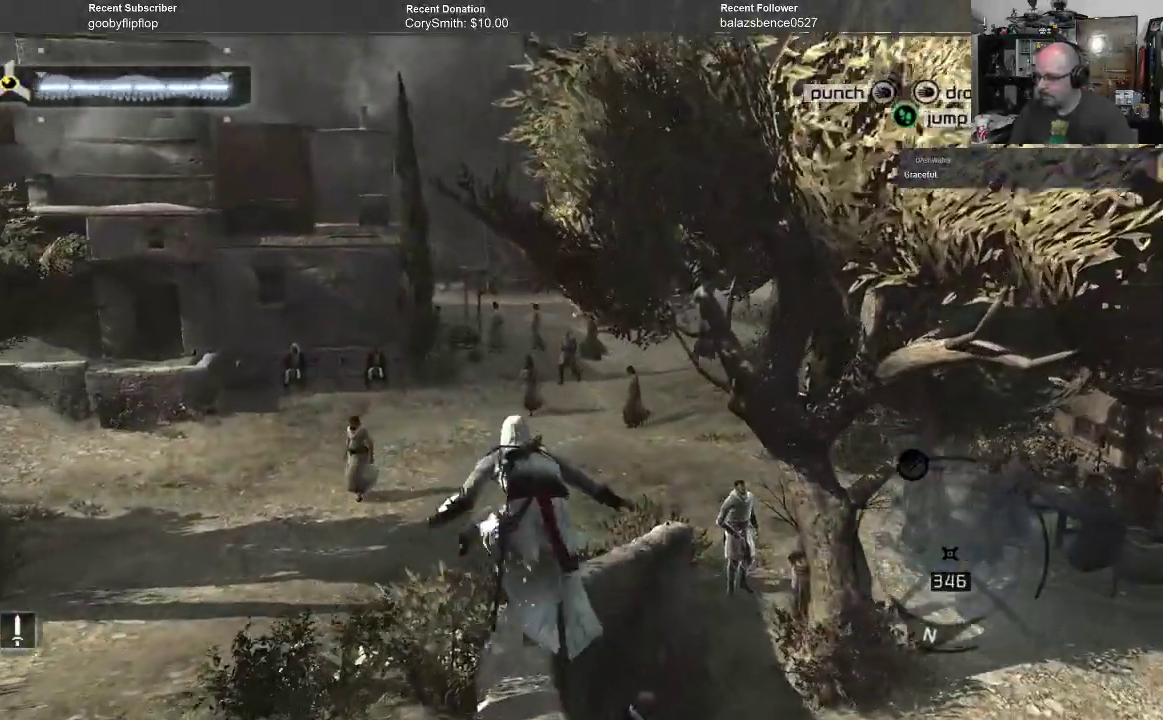
{"dt_ms": 500, "buttons": ["A", "R1"], "left_stick": "up", "right_stick": "center", "events": []}
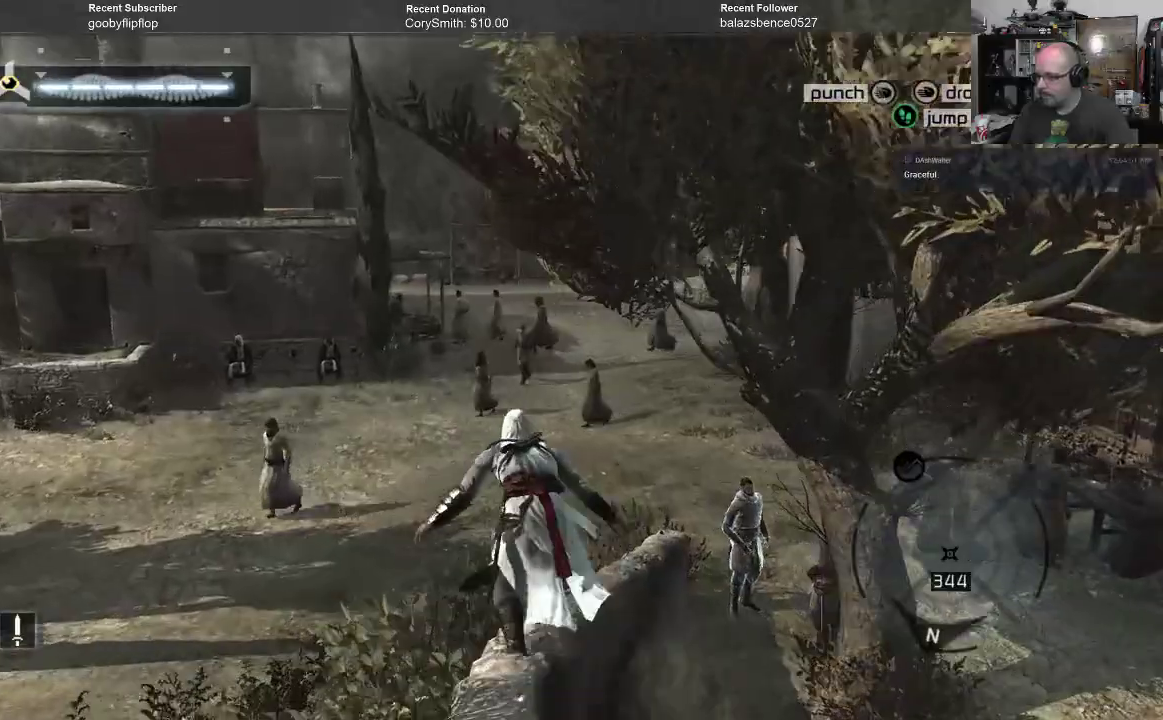
{"dt_ms": 500, "buttons": ["A", "R1"], "left_stick": "up", "right_stick": "center", "events": []}
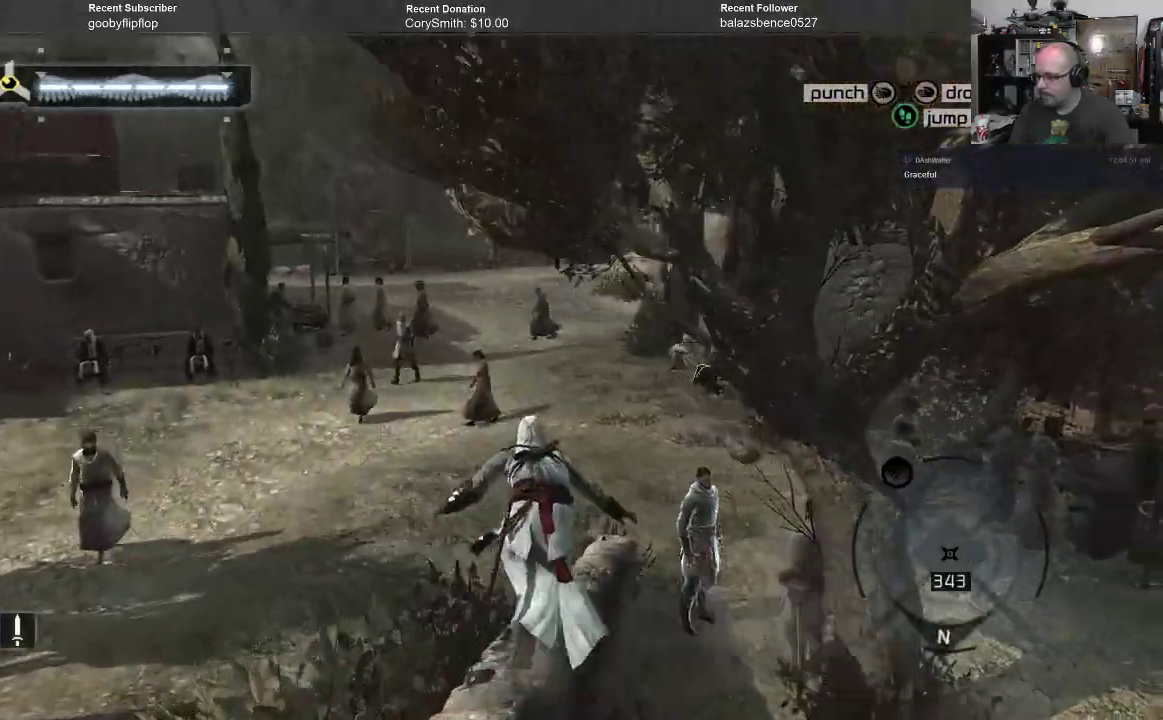
{"dt_ms": 500, "buttons": ["A", "R1"], "left_stick": "up-right", "right_stick": "center", "events": [[333, "left_stick", "up-right"]]}
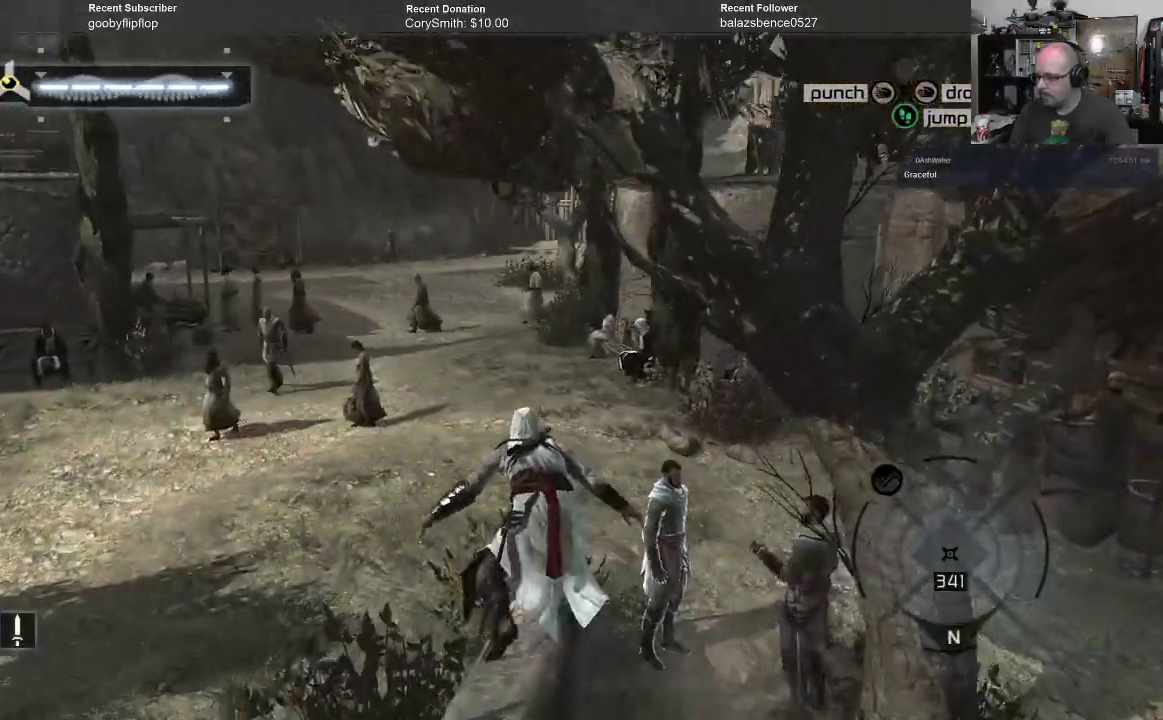
{"dt_ms": 500, "buttons": ["A", "R1"], "left_stick": "up-right", "right_stick": "center", "events": []}
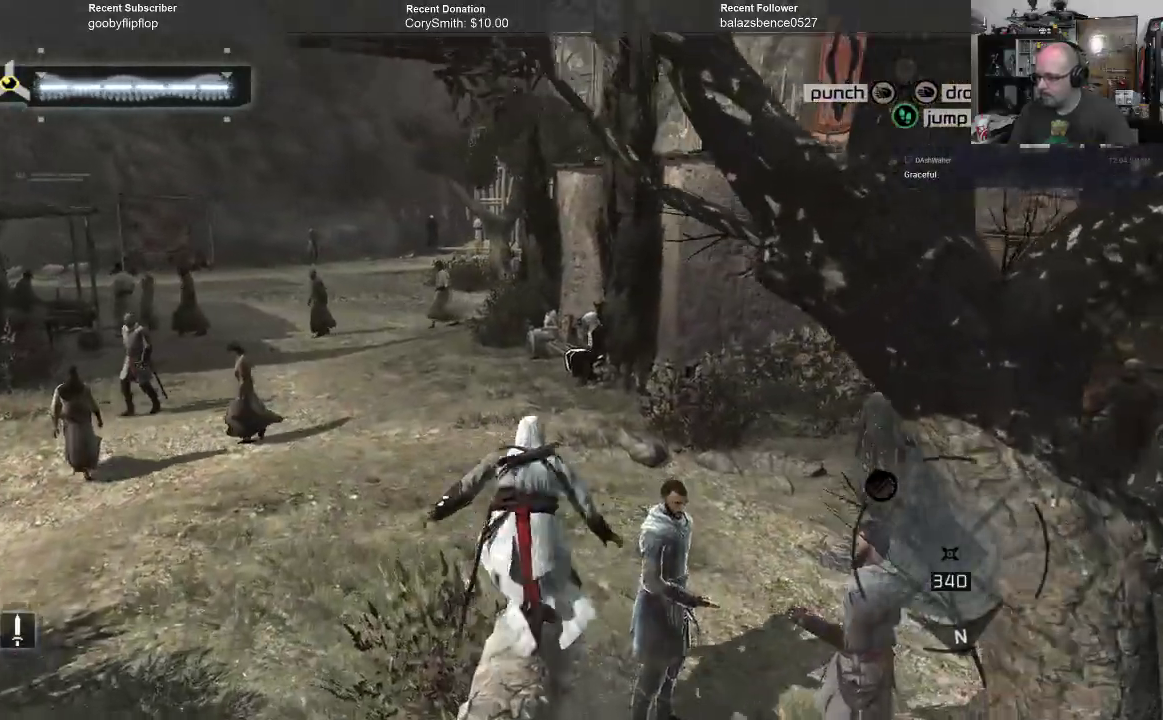
{"dt_ms": 500, "buttons": ["A", "R1"], "left_stick": "up-right", "right_stick": "center", "events": []}
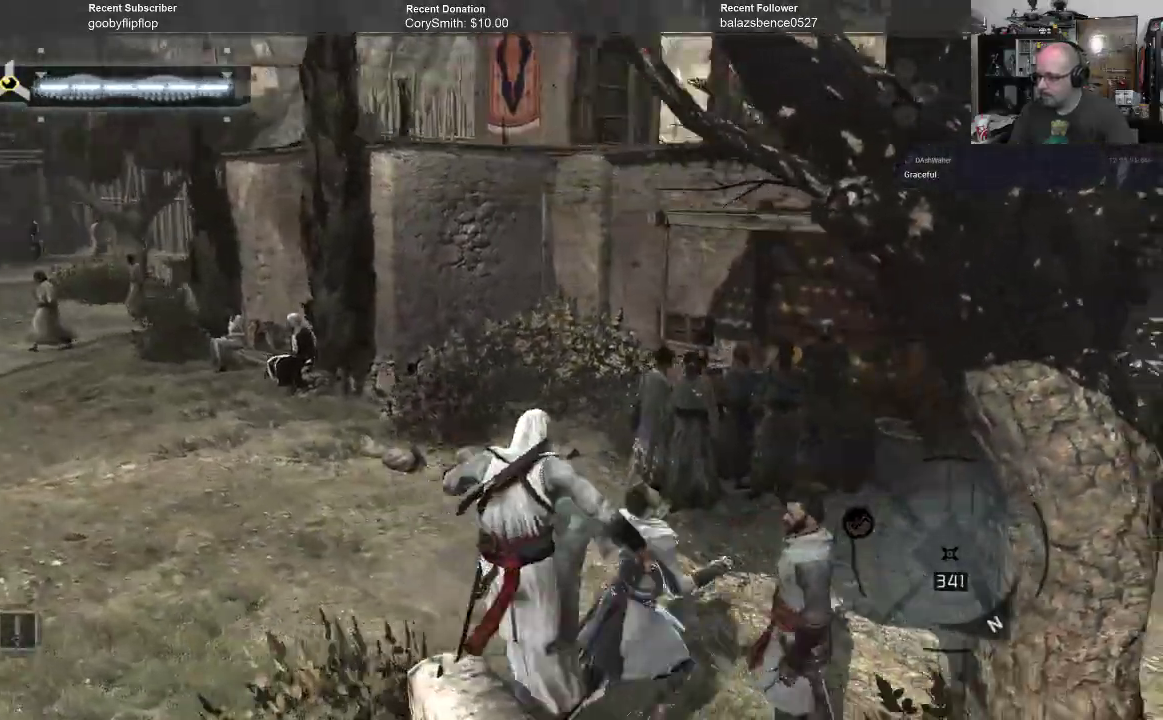
{"dt_ms": 500, "buttons": ["A", "R1"], "left_stick": "up", "right_stick": "center", "events": [[367, "left_stick", "up"]]}
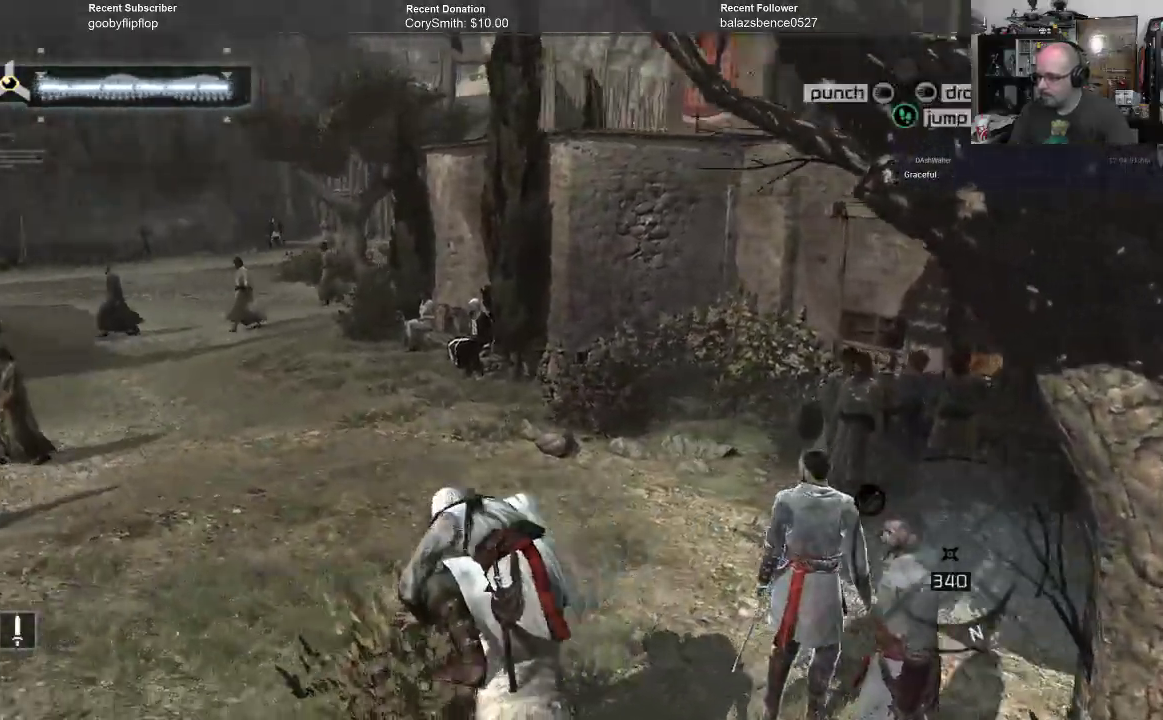
{"dt_ms": 500, "buttons": ["A", "R1"], "left_stick": "up", "right_stick": "center", "events": []}